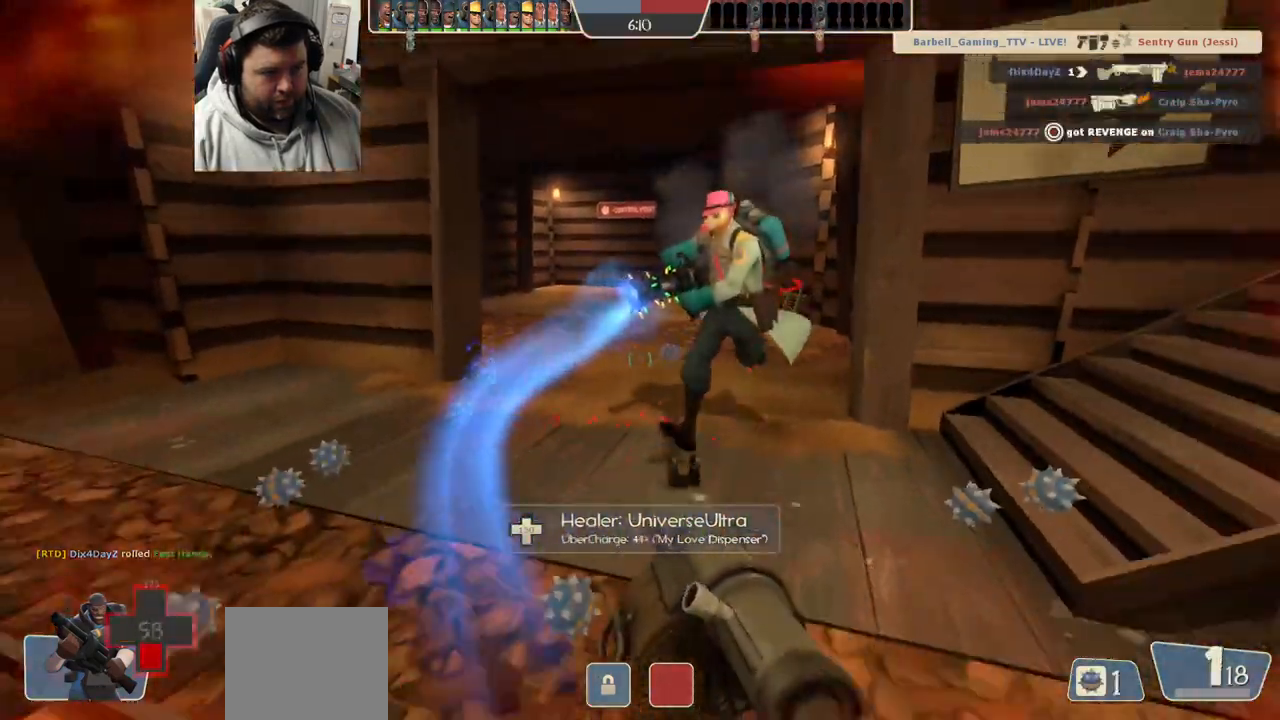
Gameplay with a controller (PlayStation layout); each line is a JSON object with the inputs held at the frame after it. "events" lists button and stick changes between this image and that frame as [ms after this image, input, new state], when the widget could be followed in between.
{"buttons": [], "left_stick": "up-left", "right_stick": "center", "events": [[17, "SQUARE", "up"], [100, "SQUARE", "down"], [117, "left_stick", "left"], [200, "SQUARE", "up"], [400, "left_stick", "up-left"]]}
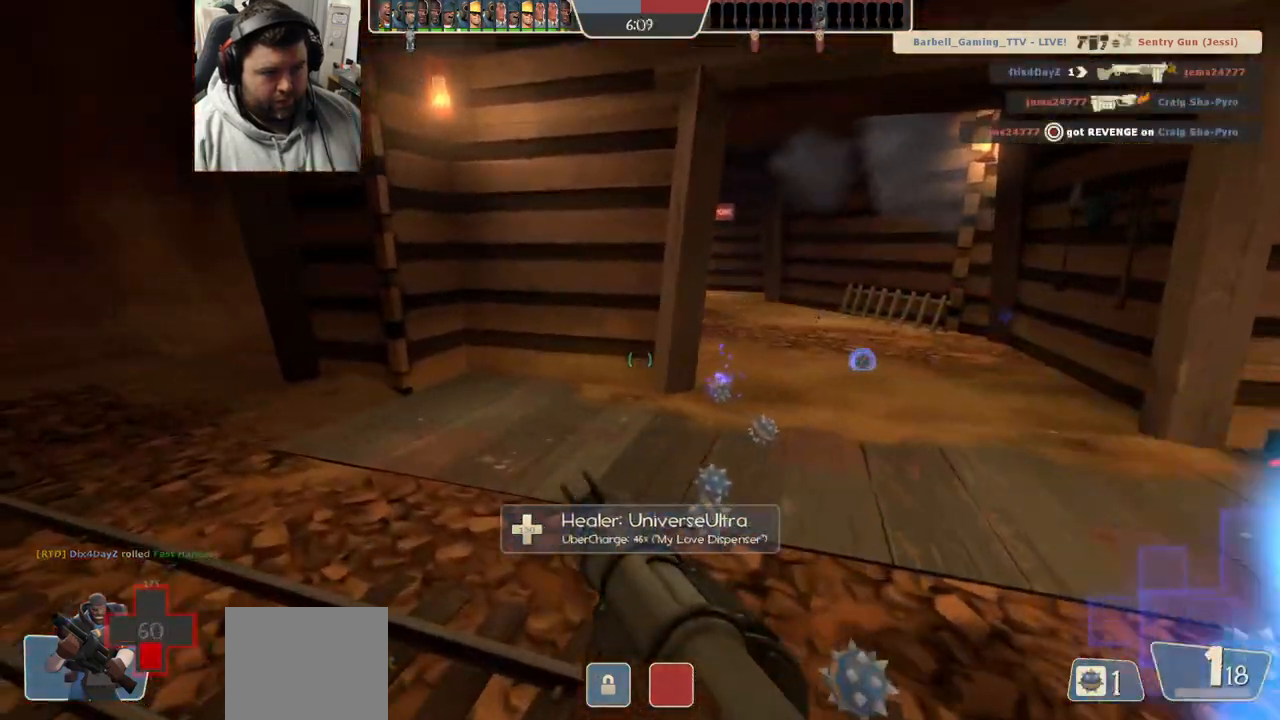
{"buttons": [], "left_stick": "right", "right_stick": "center", "events": [[117, "left_stick", "up-right"], [233, "left_stick", "down-right"], [467, "left_stick", "right"]]}
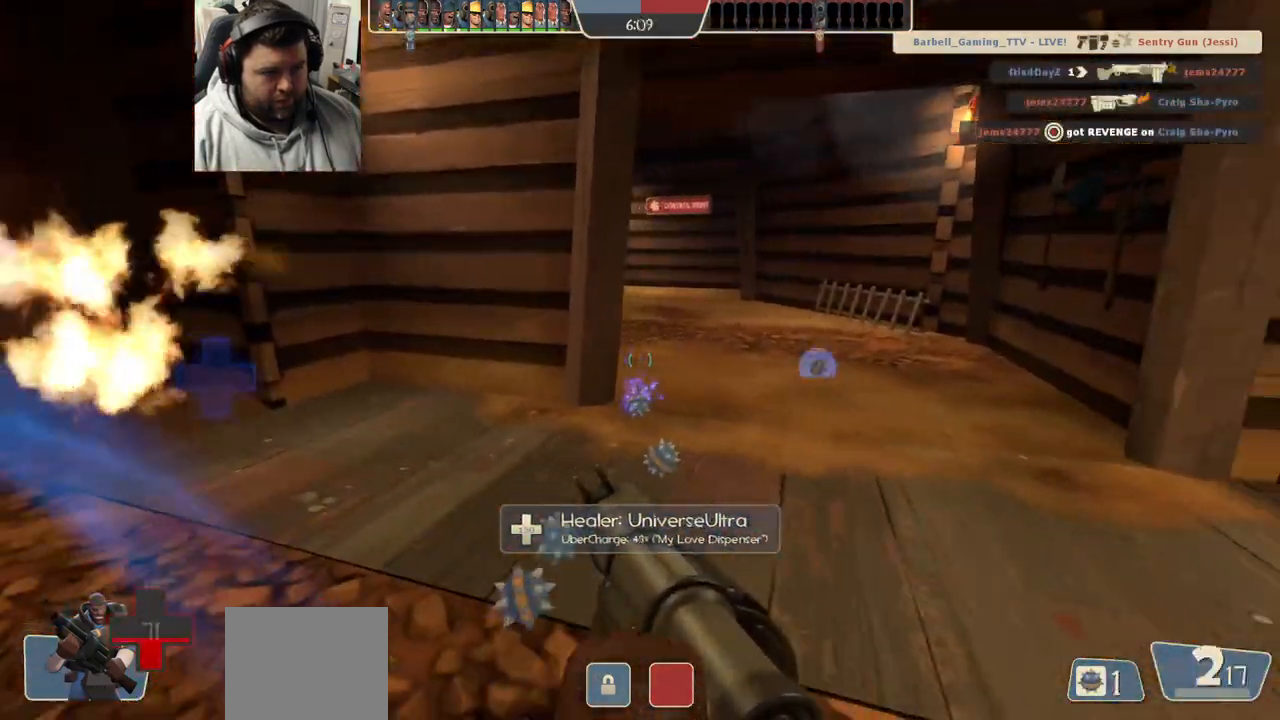
{"buttons": [], "left_stick": "up", "right_stick": "center", "events": [[117, "right_stick", "down-left"], [133, "L2", "down"], [200, "left_stick", "up-right"], [233, "right_stick", "center"], [300, "L2", "up"], [500, "left_stick", "up"]]}
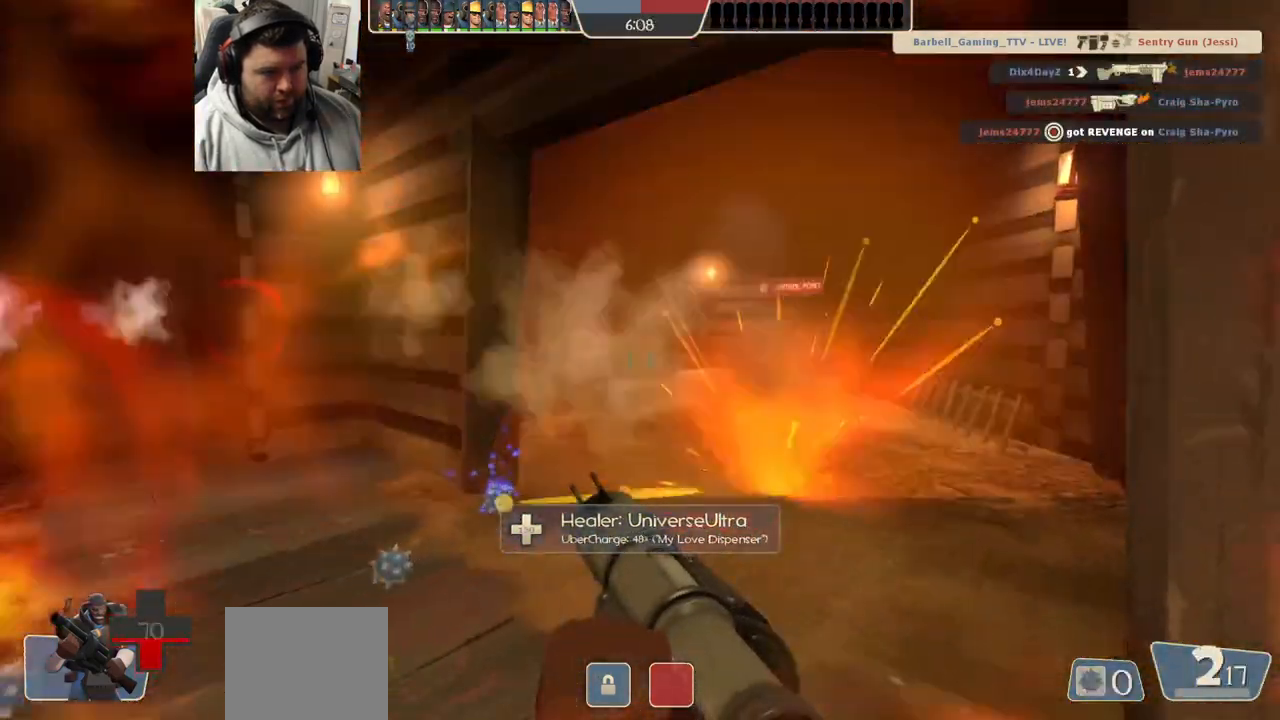
{"buttons": ["R1", "R2"], "left_stick": "up", "right_stick": "center"}
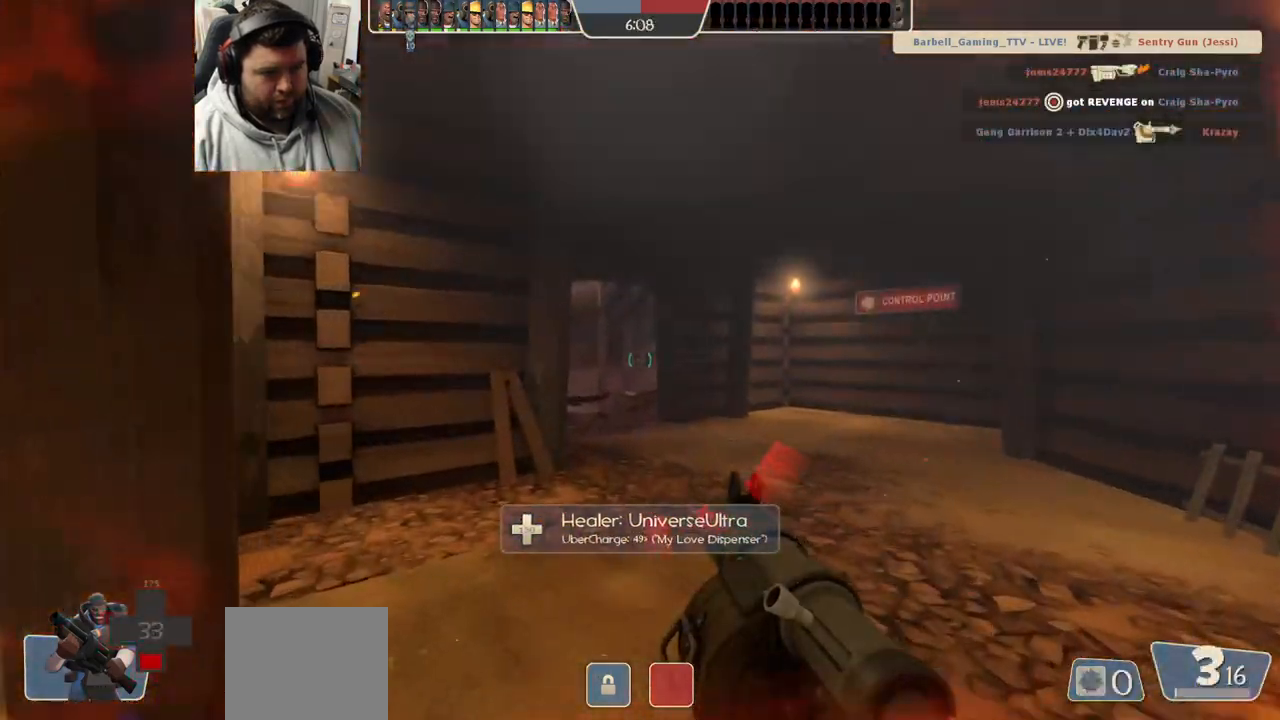
{"buttons": [], "left_stick": "up-right", "right_stick": "left", "events": [[33, "R1", "up"], [33, "left_stick", "up-right"], [50, "R2", "up"], [417, "right_stick", "left"]]}
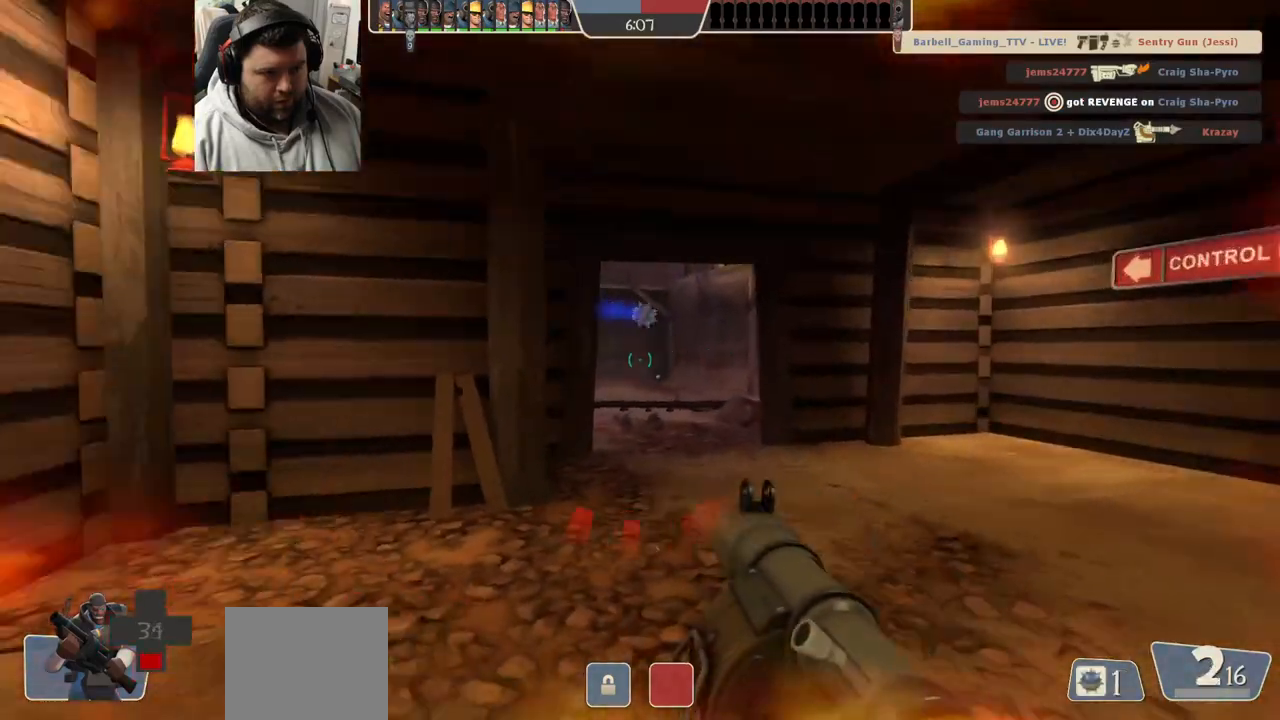
{"buttons": ["L2"], "left_stick": "right", "right_stick": "center", "events": [[83, "left_stick", "right"], [100, "right_stick", "center"], [383, "L2", "down"], [417, "right_stick", "left"], [500, "right_stick", "center"]]}
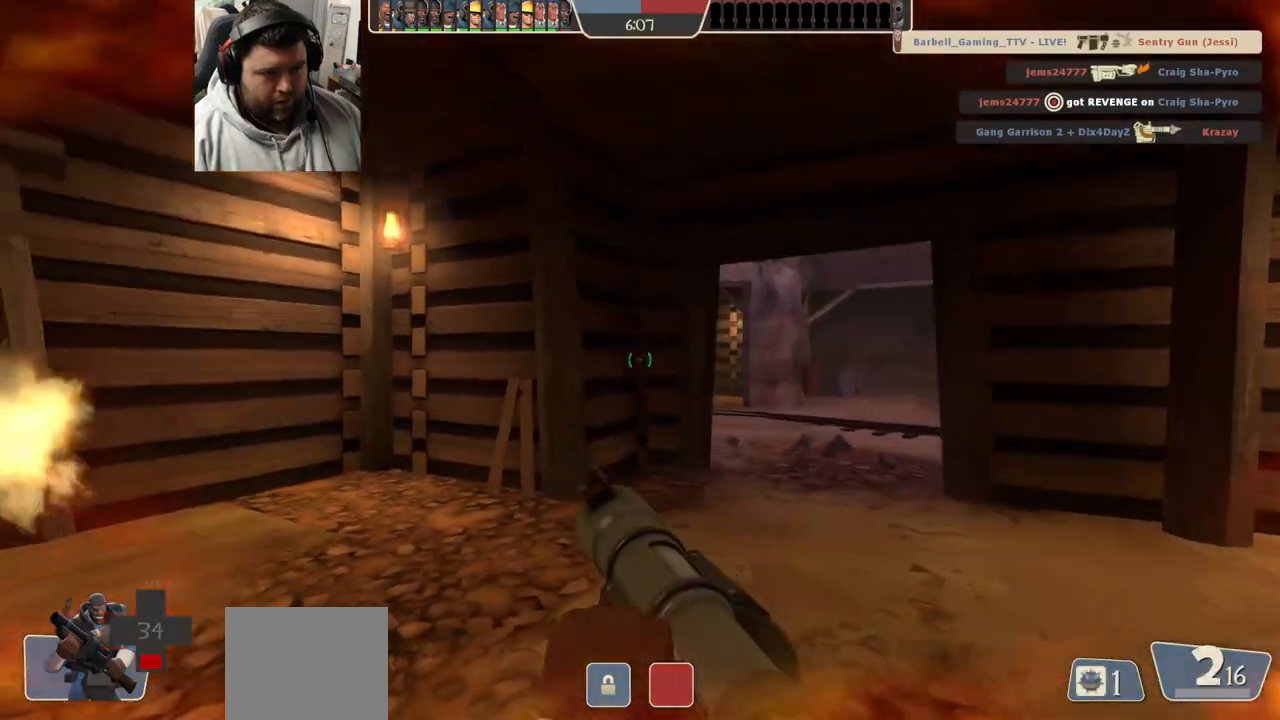
{"buttons": [], "left_stick": "right", "right_stick": "center", "events": [[50, "L2", "up"], [100, "L2", "down"], [133, "SQUARE", "down"], [183, "SQUARE", "up"], [267, "L2", "up"], [267, "SQUARE", "down"], [367, "SQUARE", "up"]]}
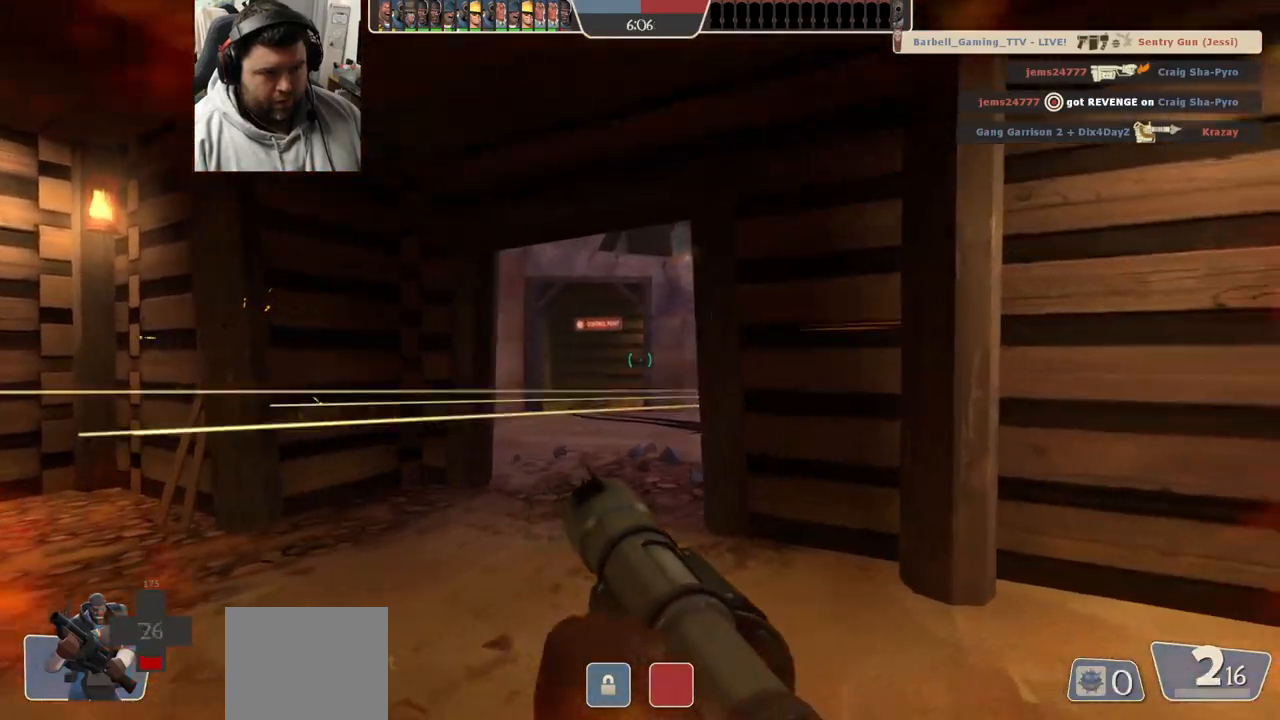
{"buttons": [], "left_stick": "down-right", "right_stick": "center", "events": [[50, "right_stick", "left"], [100, "left_stick", "down-right"], [200, "right_stick", "center"], [233, "left_stick", "down-left"], [433, "left_stick", "center"], [483, "left_stick", "down-right"]]}
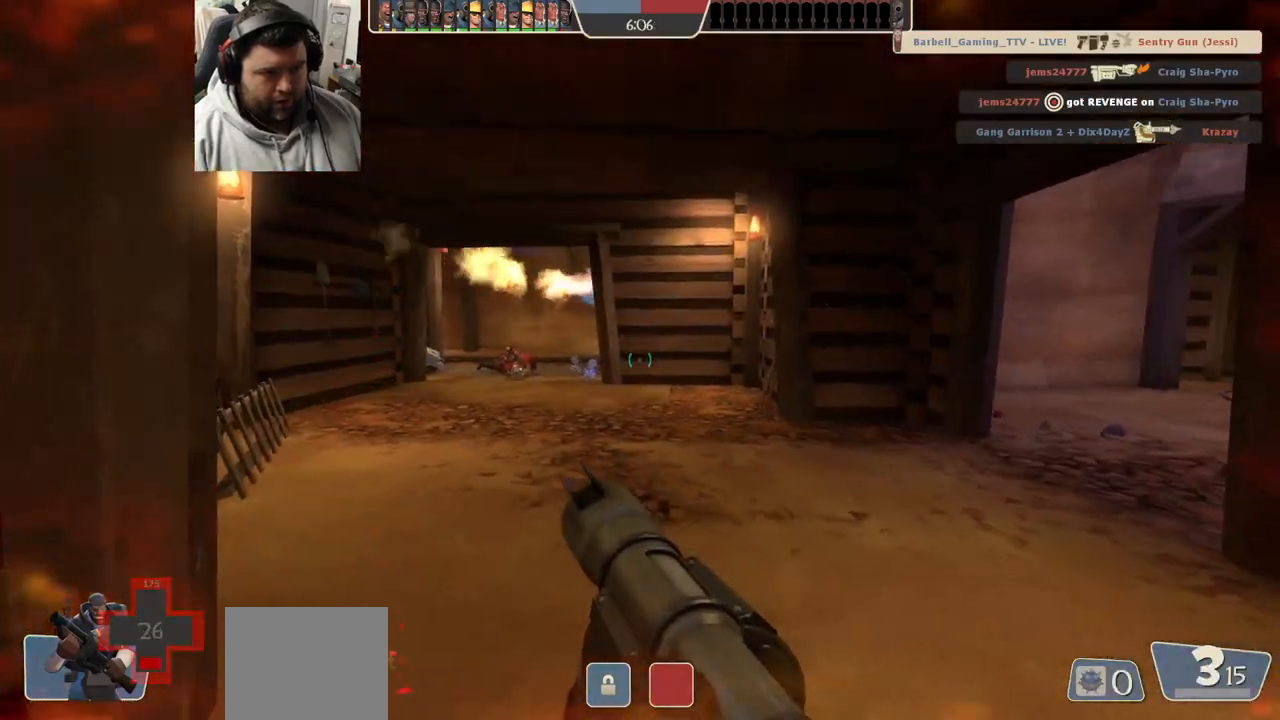
{"buttons": [], "left_stick": "left", "right_stick": "right", "events": [[17, "right_stick", "up-right"], [150, "R2", "down"], [167, "right_stick", "center"], [200, "left_stick", "left"], [267, "R2", "up"], [500, "right_stick", "right"]]}
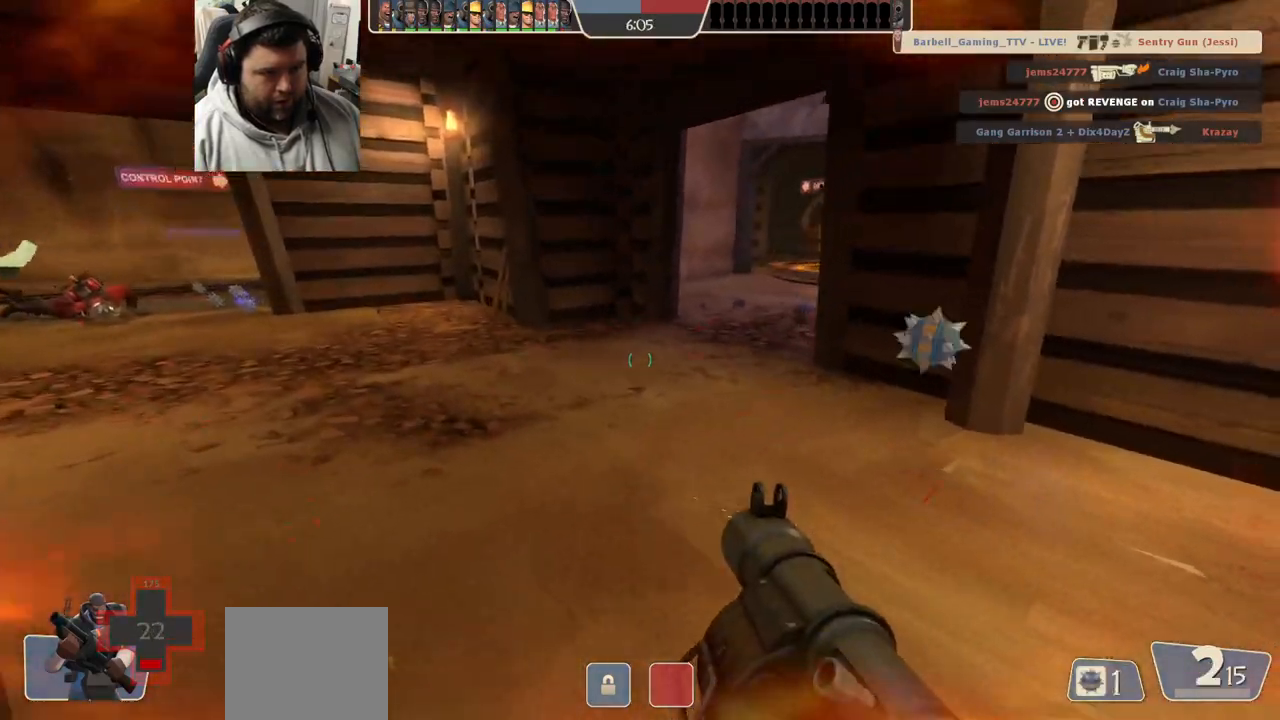
{"buttons": ["L2", "R2"], "left_stick": "left", "right_stick": "center", "events": [[50, "right_stick", "center"], [117, "R2", "down"], [217, "right_stick", "right"], [267, "R2", "up"], [333, "R2", "down"], [417, "L2", "down"], [450, "R2", "up"], [450, "right_stick", "center"], [500, "R2", "down"]]}
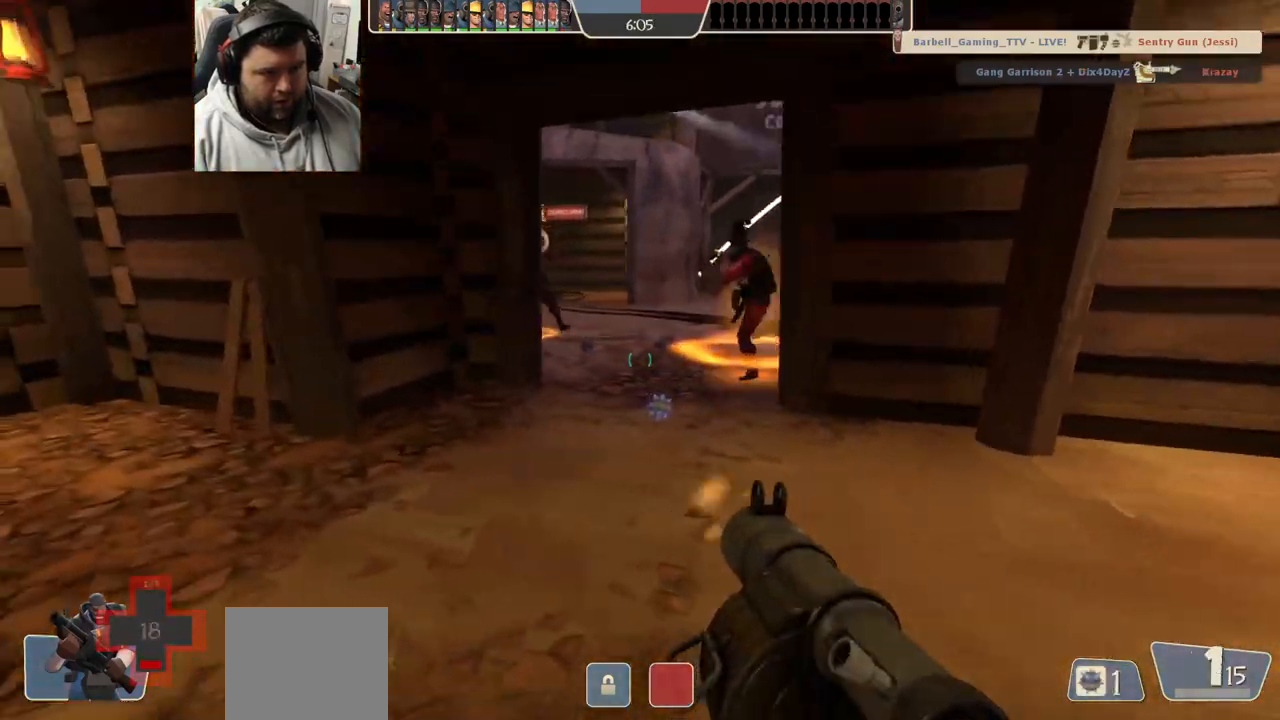
{"buttons": ["L2"], "left_stick": "left", "right_stick": "right", "events": [[83, "R2", "up"], [150, "R2", "down"], [233, "L2", "up"], [233, "R2", "up"], [283, "L2", "down"], [317, "R2", "down"], [350, "R2", "up"], [433, "R2", "down"], [467, "right_stick", "right"], [500, "R2", "up"]]}
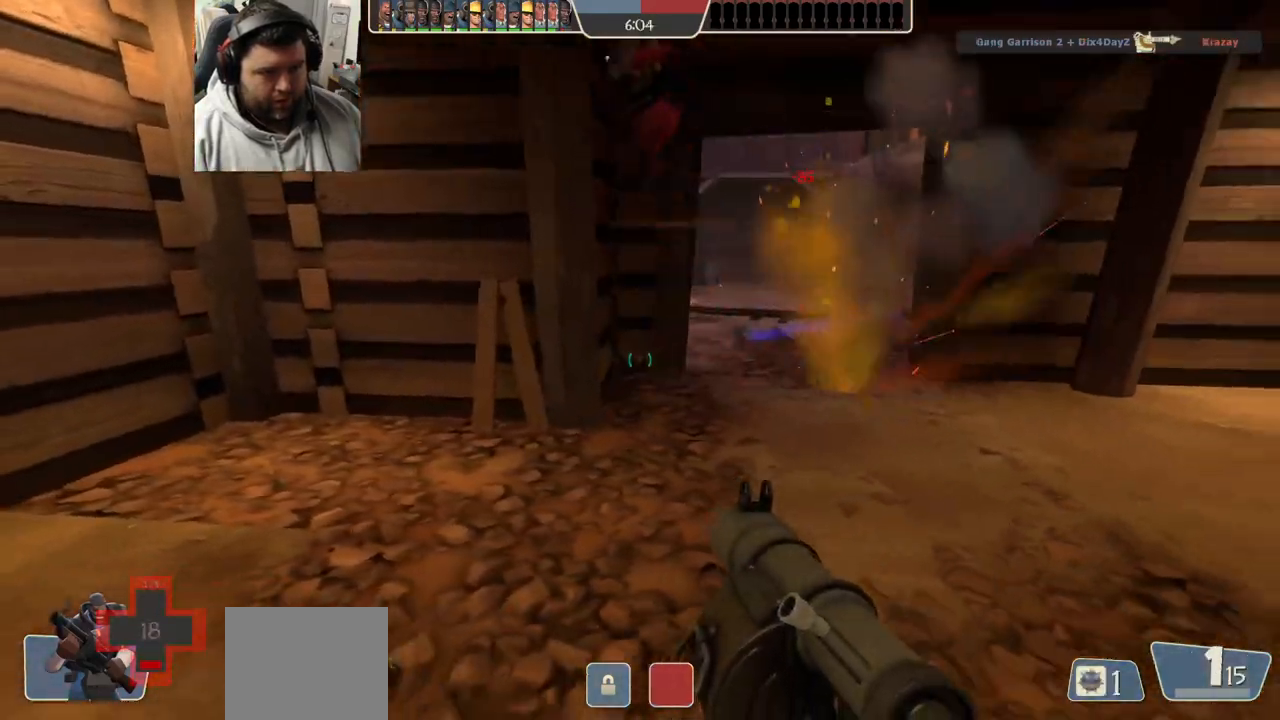
{"buttons": ["L2", "R2"], "left_stick": "down-left", "right_stick": "center", "events": [[67, "L2", "up"], [67, "R2", "down"], [117, "L2", "down"], [133, "R2", "up"], [183, "right_stick", "center"], [200, "R2", "down"], [250, "L2", "up"], [283, "R2", "up"], [317, "L2", "down"], [333, "R2", "down"], [400, "R2", "up"], [433, "L2", "up"], [450, "left_stick", "down-left"], [467, "R2", "down"], [483, "L2", "down"]]}
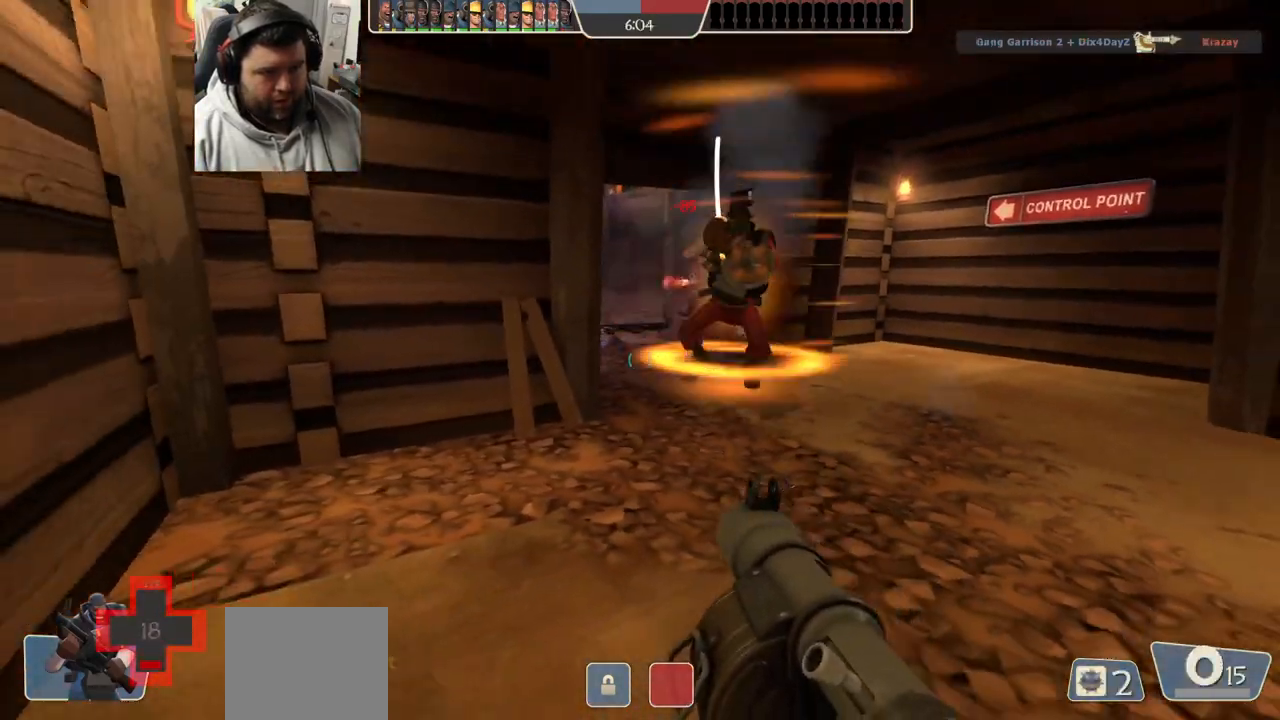
{"buttons": ["L2"], "left_stick": "down-left", "right_stick": "center", "events": [[50, "R2", "up"], [100, "right_stick", "right"], [117, "L2", "up"], [117, "R2", "down"], [150, "L2", "down"], [183, "R2", "up"], [250, "R2", "down"], [250, "right_stick", "up-right"], [300, "L2", "up"], [333, "R2", "up"], [383, "L2", "down"], [383, "R2", "down"], [450, "right_stick", "center"], [483, "R2", "up"]]}
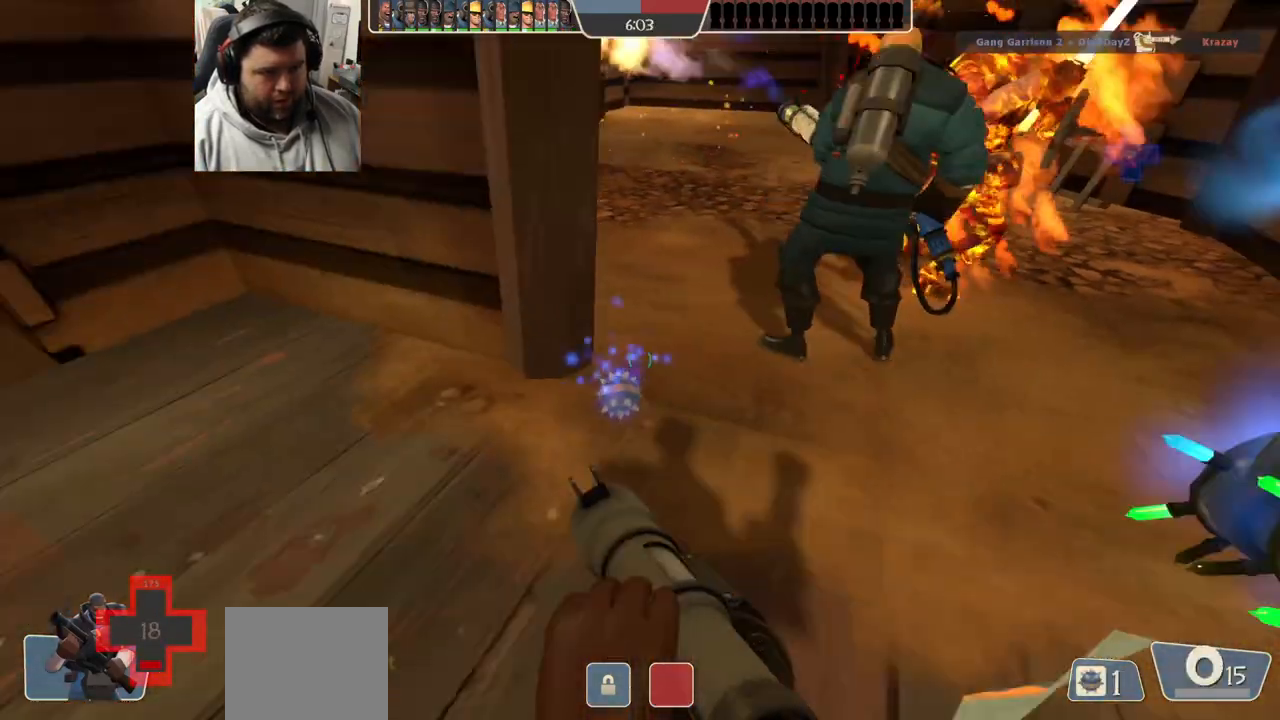
{"buttons": ["L2"], "left_stick": "down-left", "right_stick": "center", "events": [[17, "L2", "up"], [17, "R2", "down"], [50, "right_stick", "right"], [83, "L2", "down"], [100, "R2", "up"], [183, "L2", "up"], [283, "L2", "down"], [283, "R2", "down"], [350, "right_stick", "center"], [367, "R2", "up"], [433, "R2", "down"], [483, "R2", "up"]]}
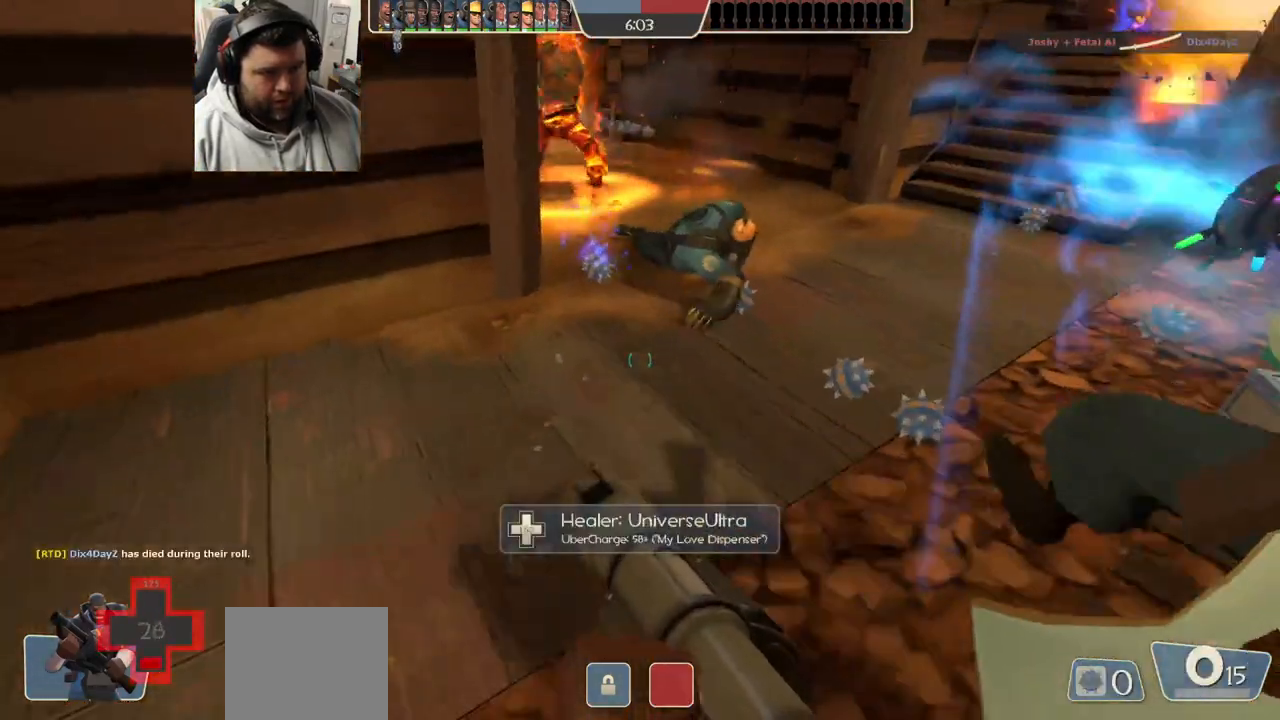
{"buttons": ["L2", "R2"], "left_stick": "down-left", "right_stick": "center", "events": [[33, "left_stick", "down"], [83, "L2", "up"], [83, "R2", "down"], [150, "L2", "down"], [283, "R2", "up"], [333, "R2", "down"], [350, "left_stick", "down-left"], [417, "R2", "up"], [483, "R2", "down"]]}
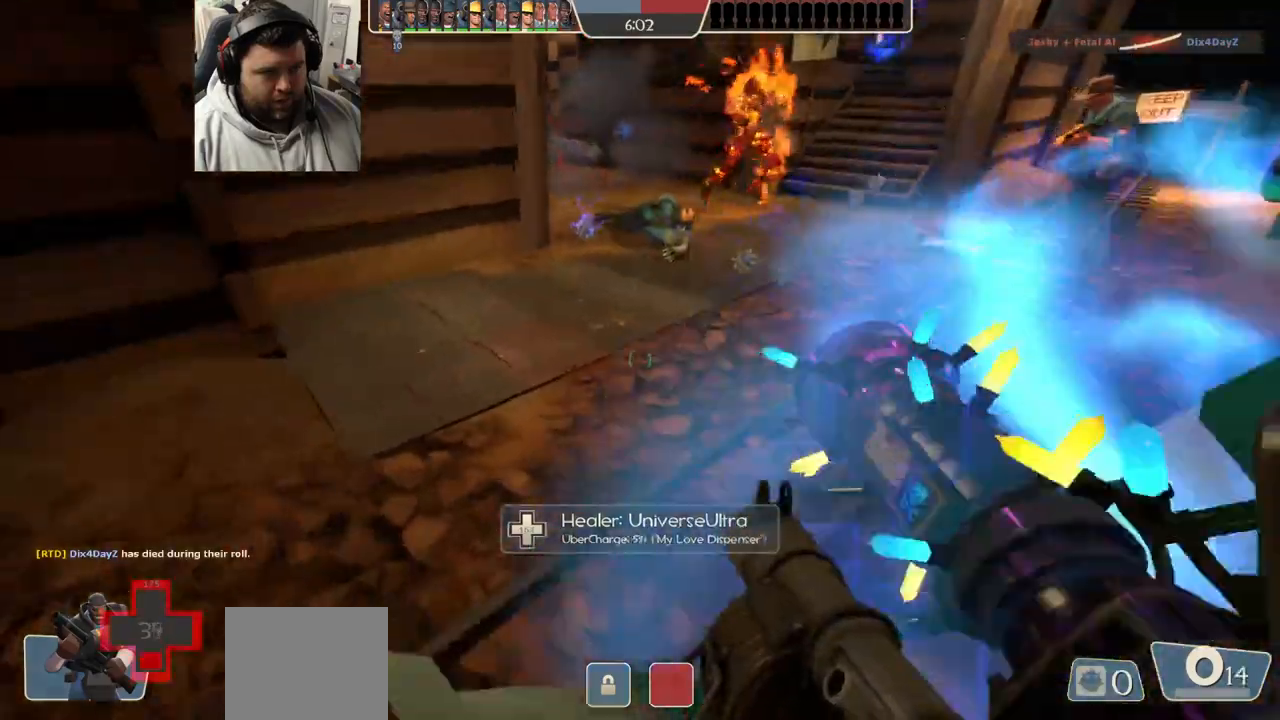
{"buttons": [], "left_stick": "down", "right_stick": "center", "events": [[50, "R2", "up"], [117, "L2", "up"], [167, "L2", "down"], [250, "R2", "down"], [267, "right_stick", "right"], [283, "L2", "up"], [333, "R2", "up"], [350, "L2", "down"], [400, "R2", "down"], [467, "L2", "up"], [467, "R2", "up"], [467, "right_stick", "center"], [500, "left_stick", "down"]]}
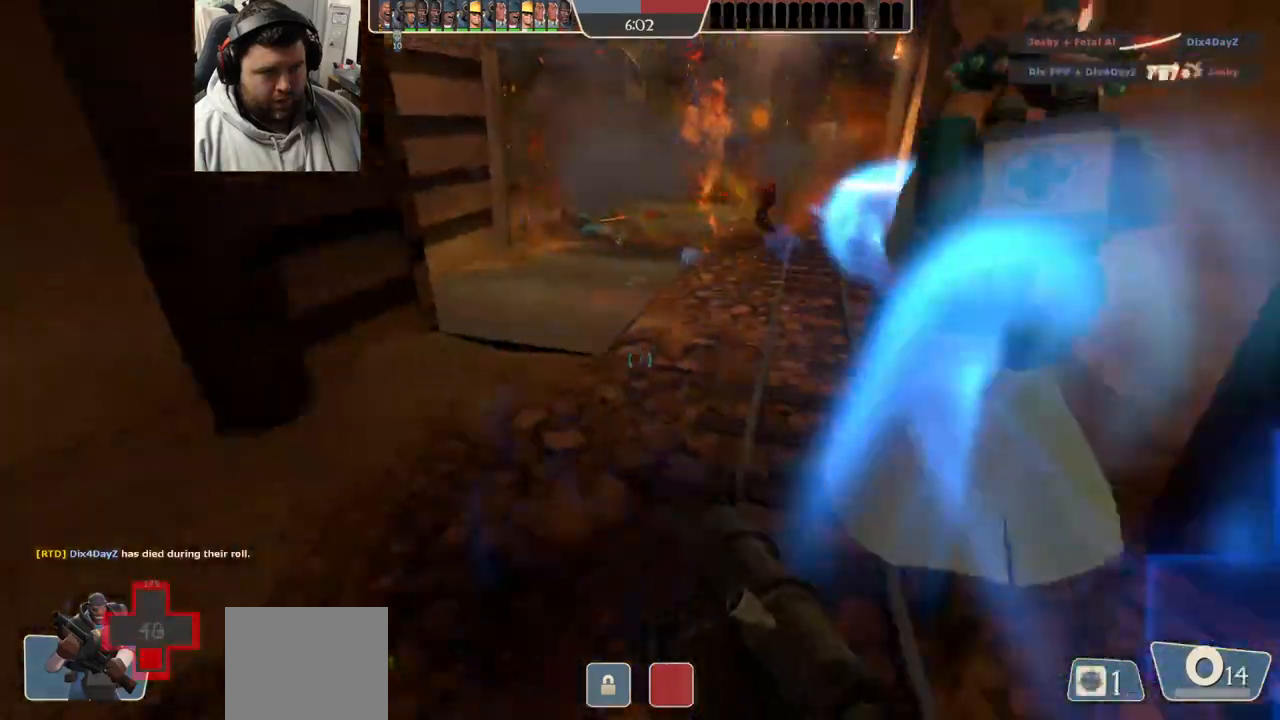
{"buttons": ["SQUARE"], "left_stick": "up-right", "right_stick": "center", "events": [[17, "L2", "down"], [17, "R2", "down"], [100, "R2", "up"], [183, "R2", "down"], [233, "R2", "up"], [283, "left_stick", "down-right"], [300, "L2", "up"], [467, "left_stick", "up-right"], [500, "SQUARE", "down"]]}
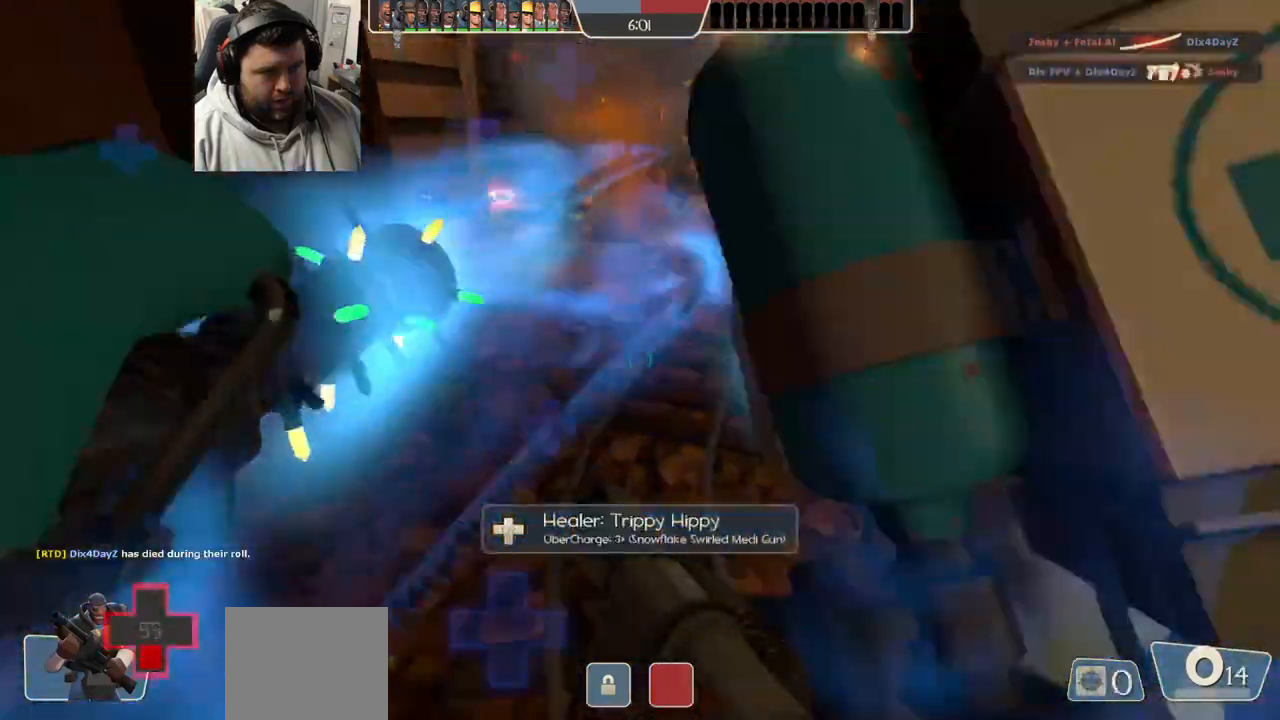
{"buttons": [], "left_stick": "up", "right_stick": "center", "events": [[67, "SQUARE", "up"], [67, "left_stick", "up"], [133, "SQUARE", "down"], [217, "SQUARE", "up"], [283, "SQUARE", "down"], [400, "SQUARE", "up"]]}
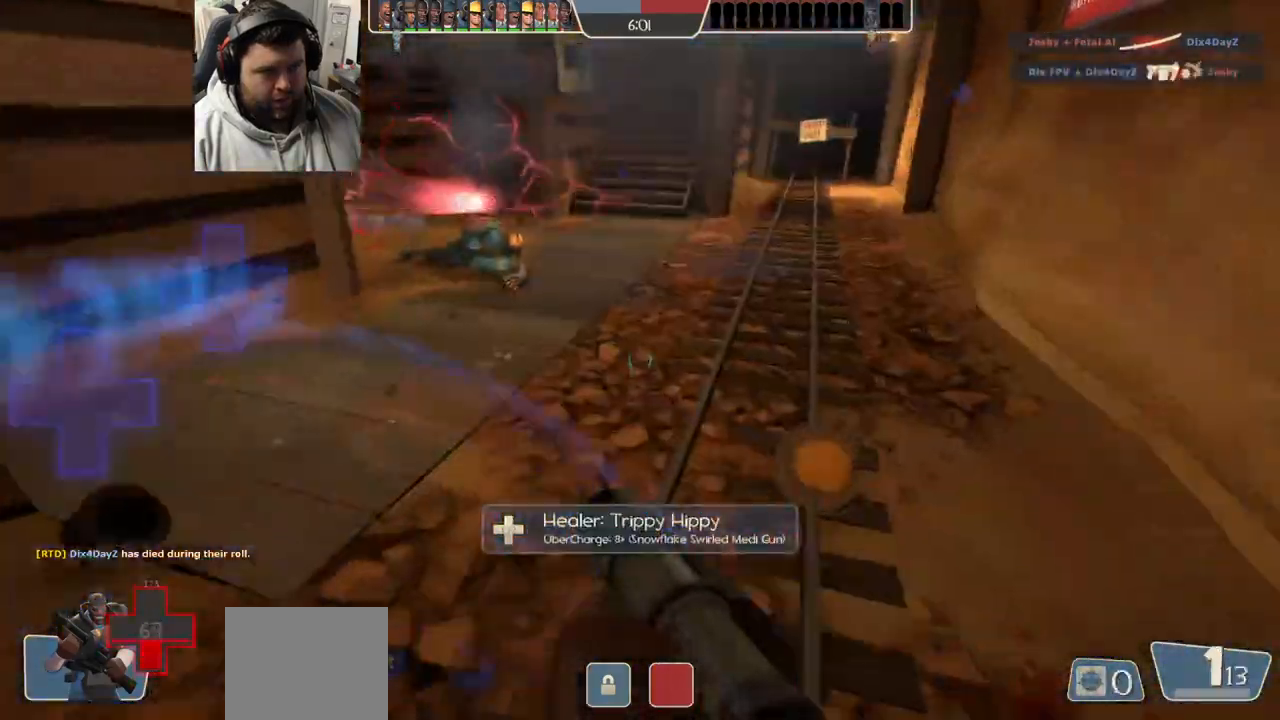
{"buttons": [], "left_stick": "up-right", "right_stick": "left", "events": [[133, "right_stick", "left"], [233, "left_stick", "up-right"], [267, "right_stick", "center"], [383, "right_stick", "left"]]}
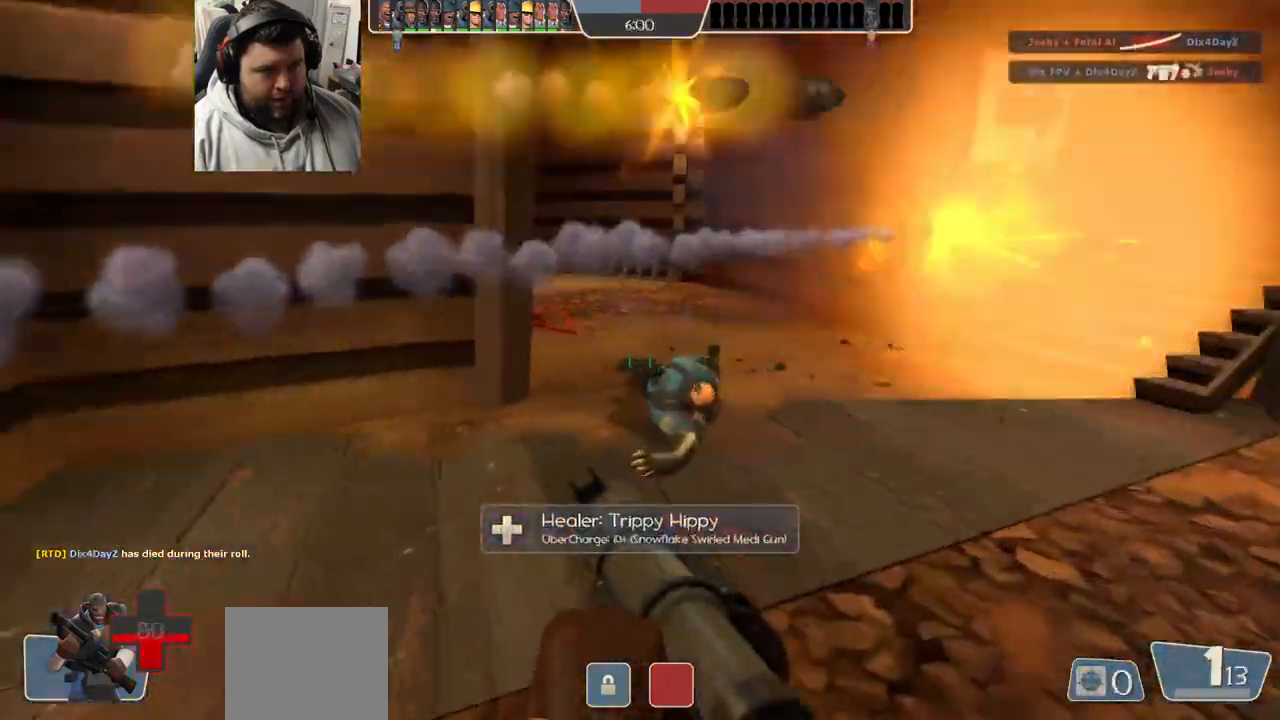
{"buttons": [], "left_stick": "down-right", "right_stick": "center", "events": [[17, "right_stick", "center"], [167, "right_stick", "left"], [300, "R2", "down"], [333, "right_stick", "center"], [483, "R2", "up"], [483, "left_stick", "down-right"]]}
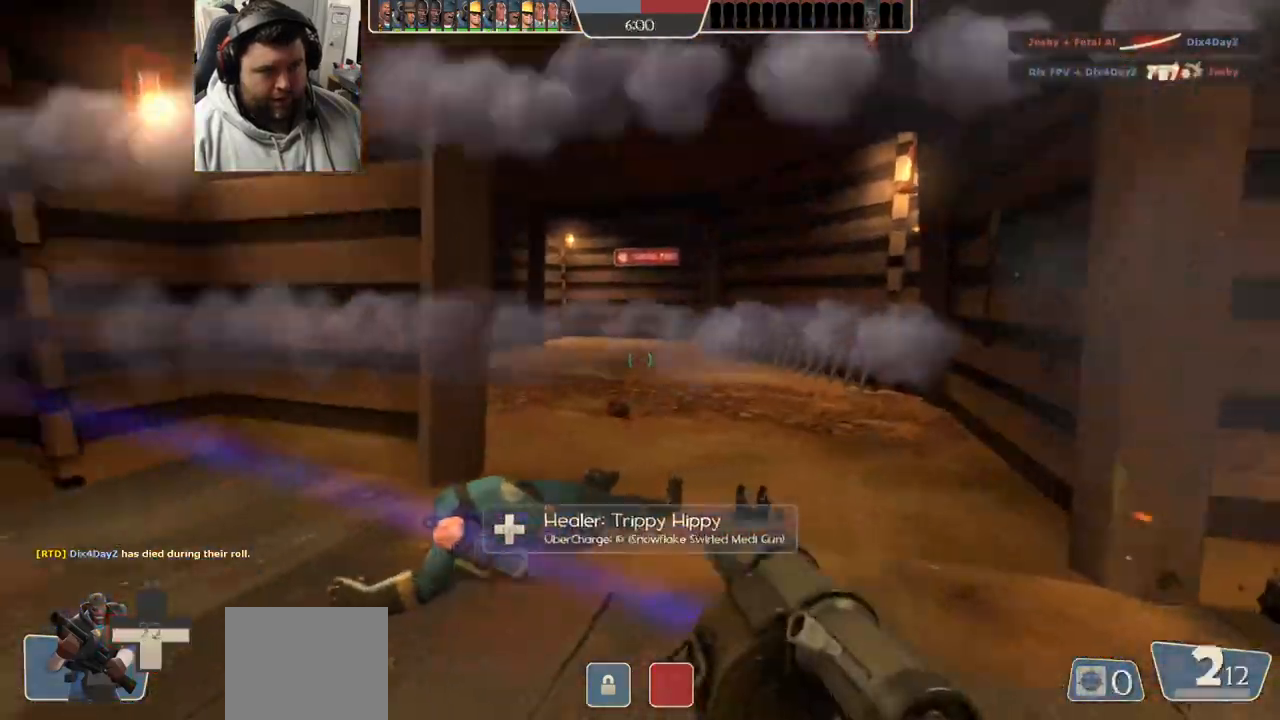
{"buttons": [], "left_stick": "up-left", "right_stick": "center", "events": [[217, "left_stick", "down-left"], [400, "R2", "down"], [400, "left_stick", "up-left"], [500, "R2", "up"]]}
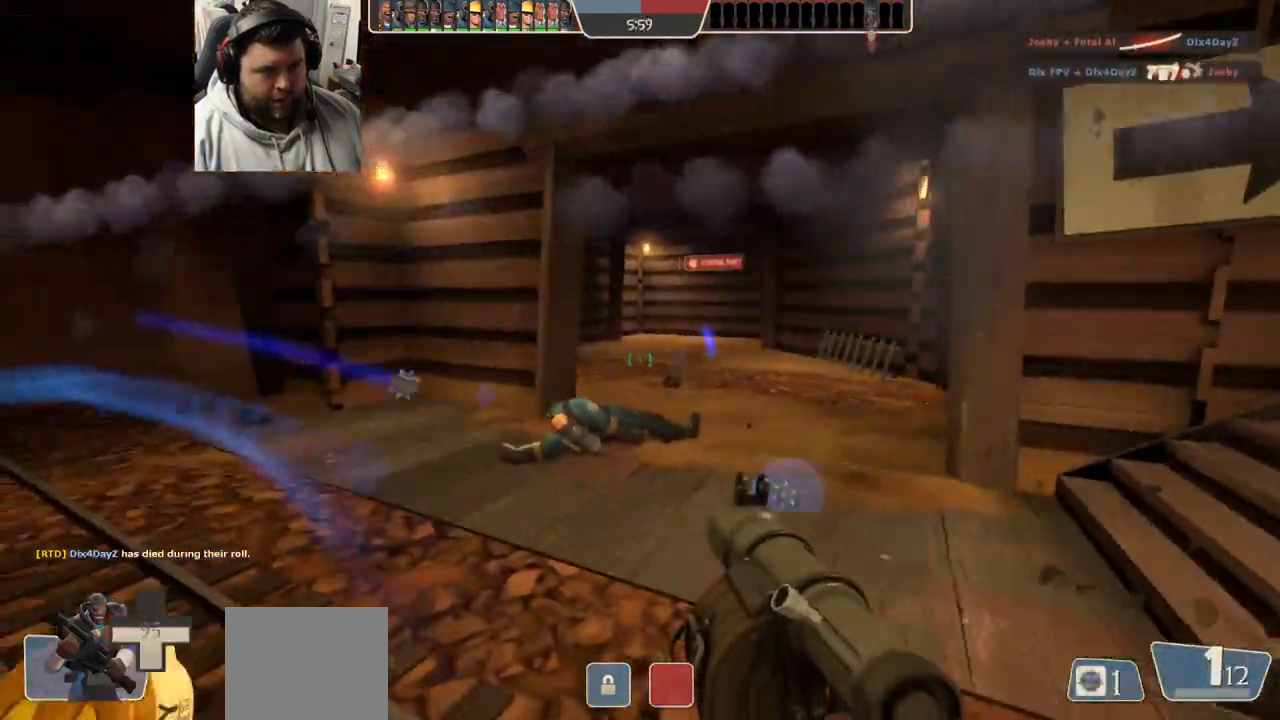
{"buttons": [], "left_stick": "left", "right_stick": "right", "events": [[67, "R2", "down"], [283, "R2", "up"], [300, "left_stick", "left"], [417, "right_stick", "right"]]}
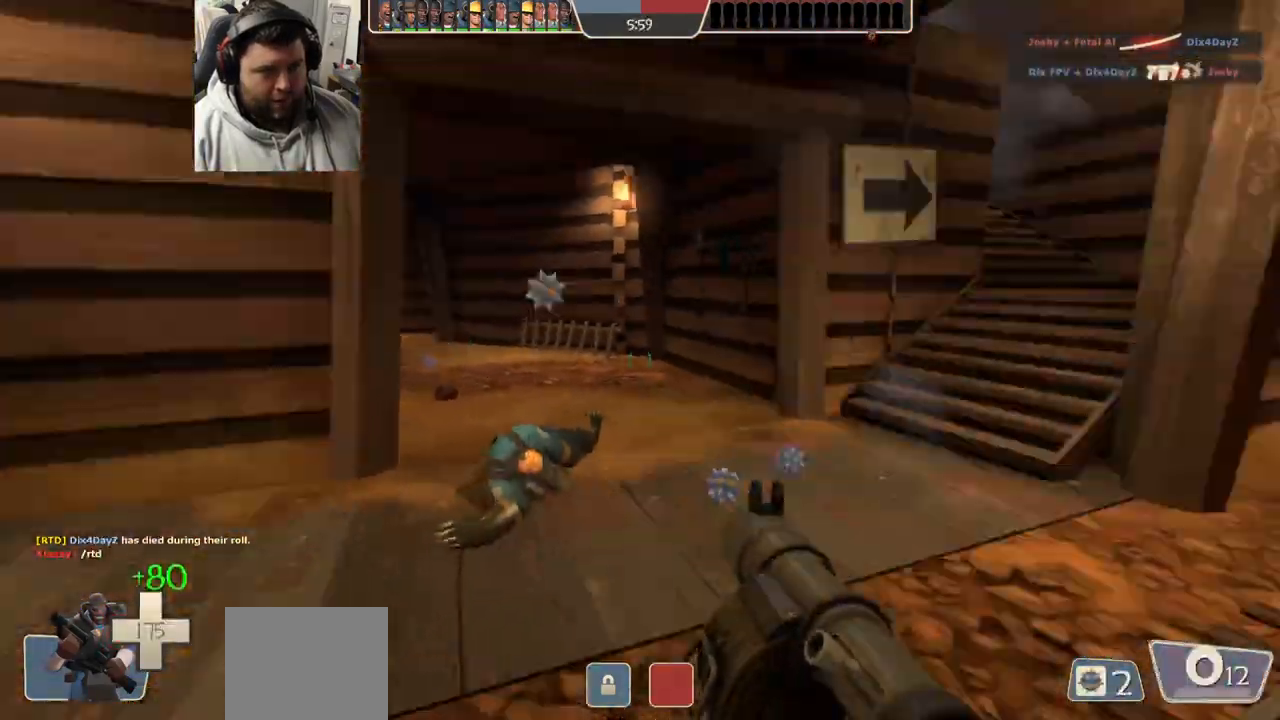
{"buttons": ["SQUARE"], "left_stick": "down-left", "right_stick": "center", "events": [[17, "left_stick", "down-left"], [67, "right_stick", "center"], [183, "SQUARE", "down"], [233, "SQUARE", "up"], [300, "SQUARE", "down"], [383, "SQUARE", "up"], [450, "SQUARE", "down"]]}
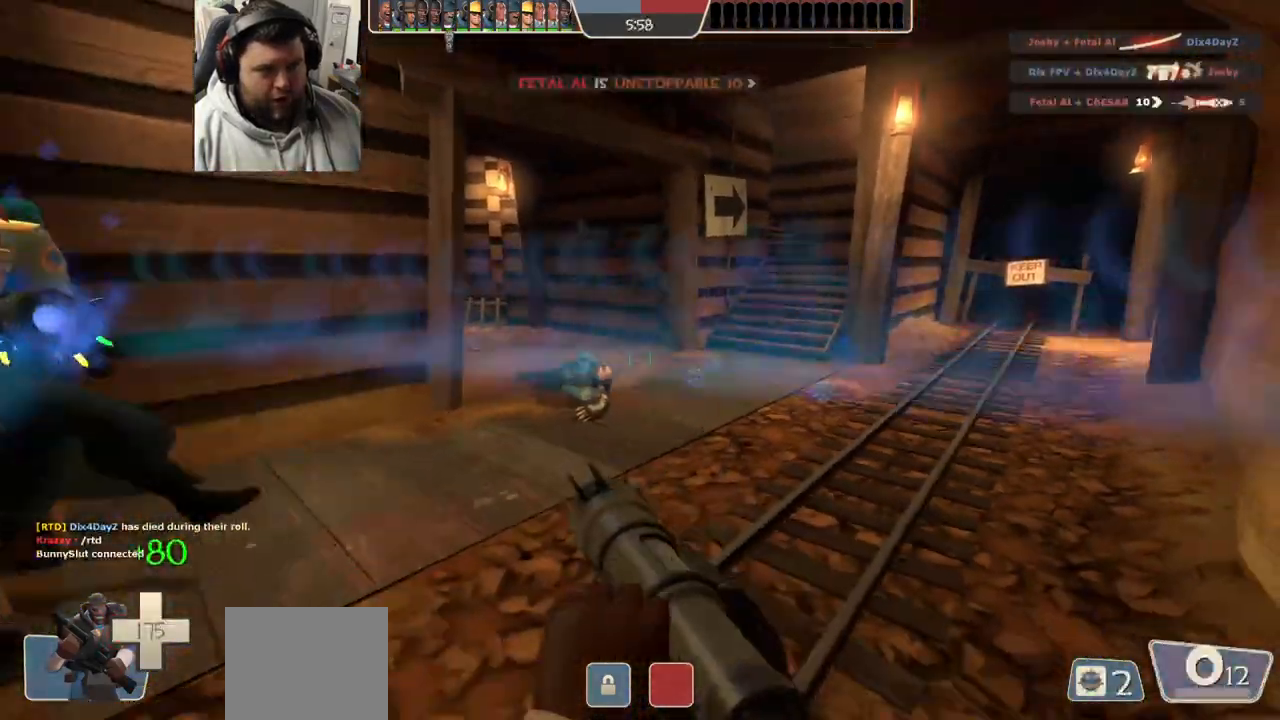
{"buttons": ["L2"], "left_stick": "up-right", "right_stick": "center", "events": [[50, "SQUARE", "up"], [300, "L2", "down"], [300, "left_stick", "center"], [450, "left_stick", "up-right"]]}
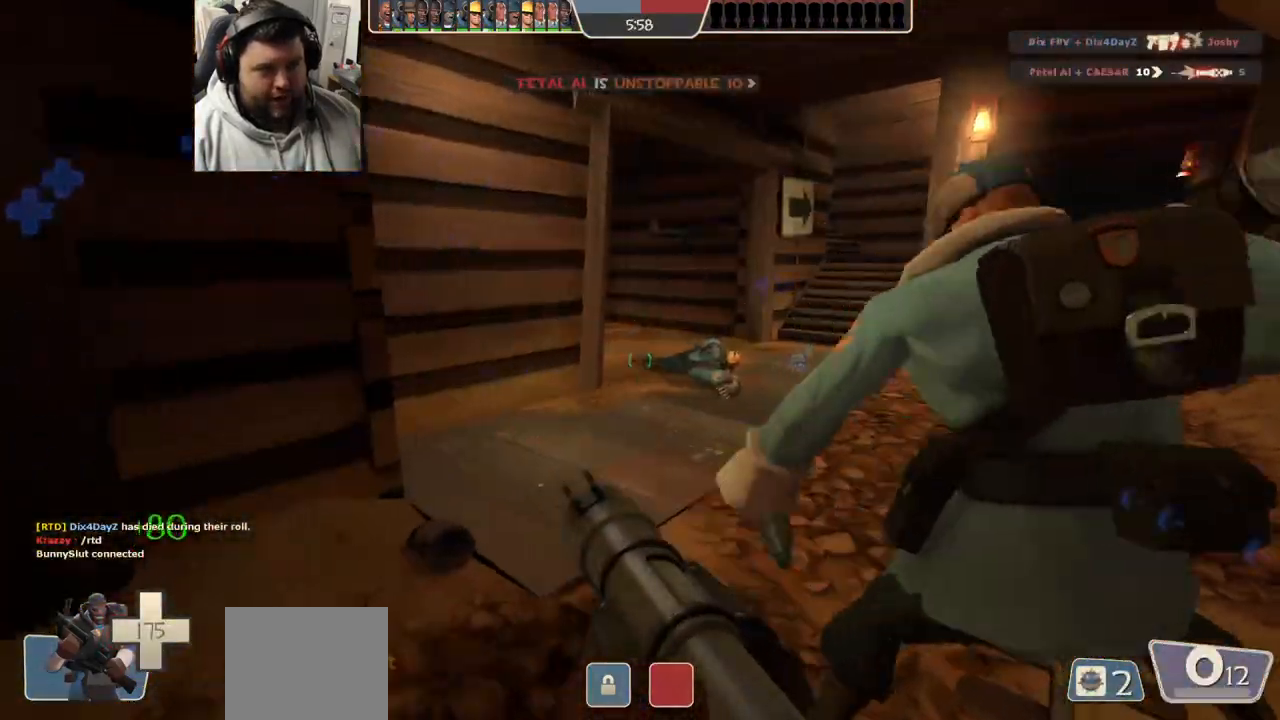
{"buttons": [], "left_stick": "up-right", "right_stick": "left", "events": [[100, "L2", "up"], [250, "right_stick", "left"], [400, "right_stick", "center"], [500, "right_stick", "left"]]}
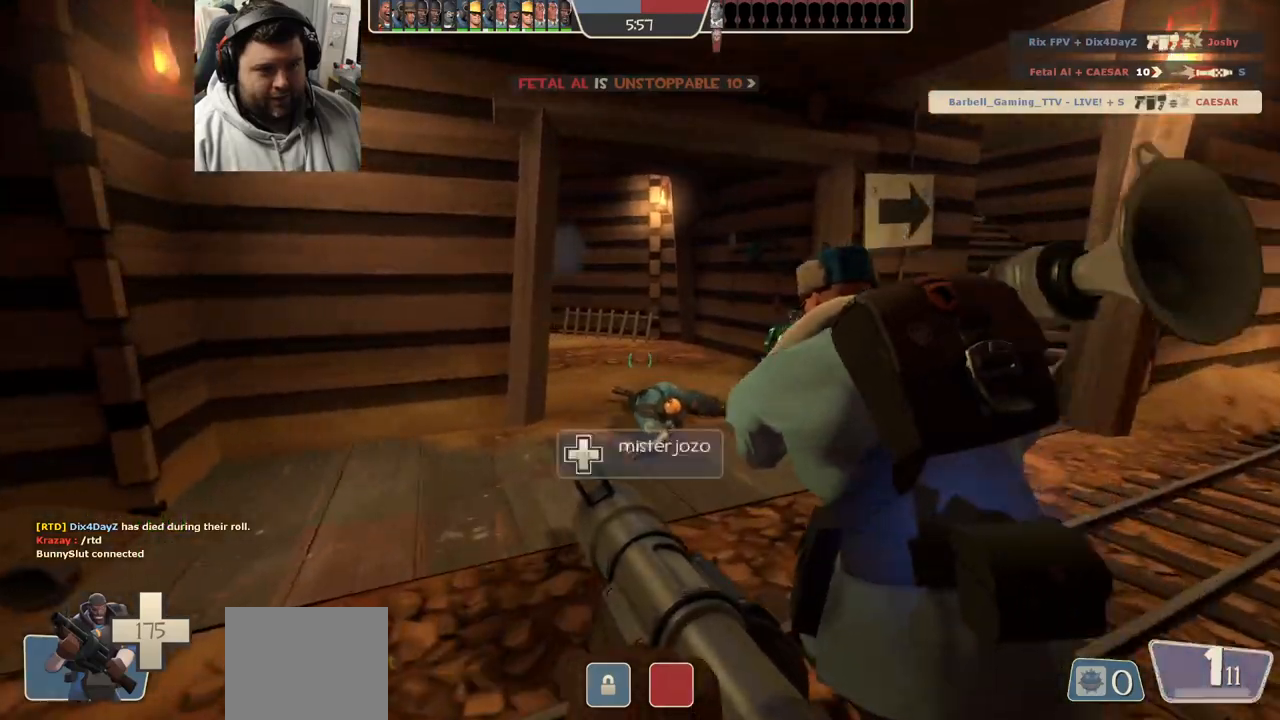
{"buttons": [], "left_stick": "up-right", "right_stick": "center", "events": [[117, "right_stick", "center"], [267, "right_stick", "left"], [450, "right_stick", "center"]]}
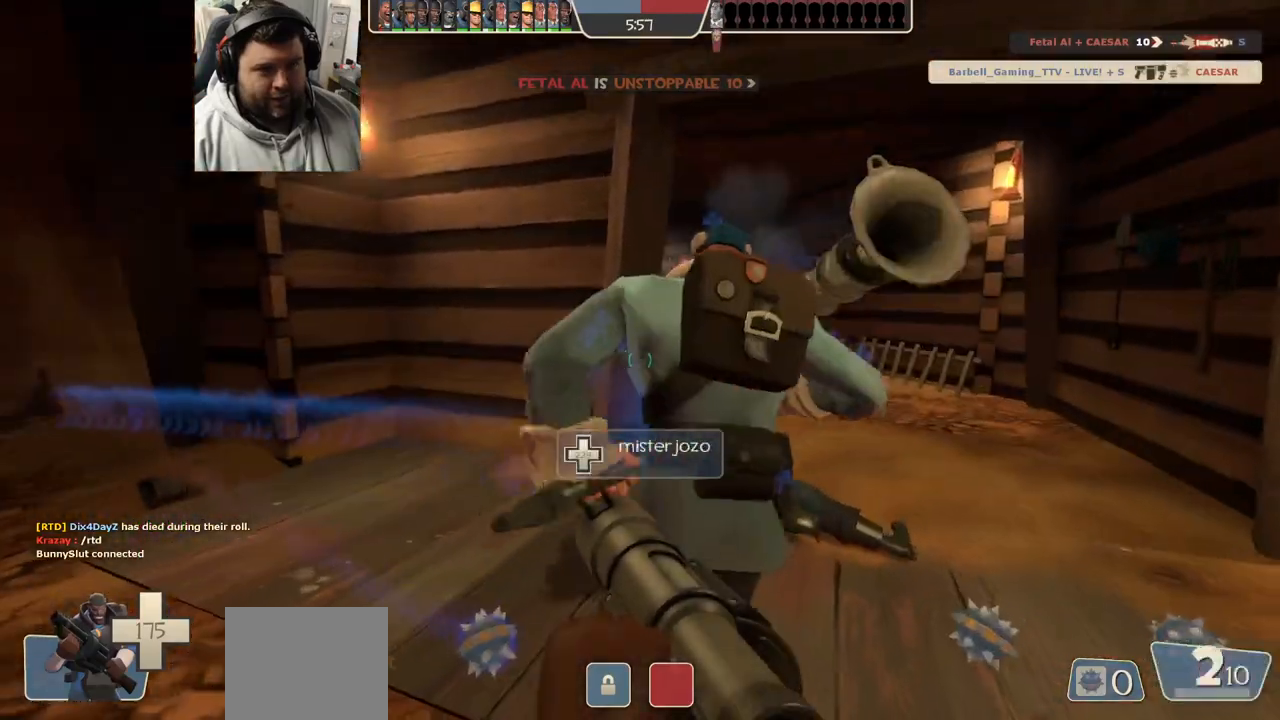
{"buttons": [], "left_stick": "up-right", "right_stick": "left", "events": [[300, "right_stick", "left"], [350, "R2", "down"], [467, "R2", "up"]]}
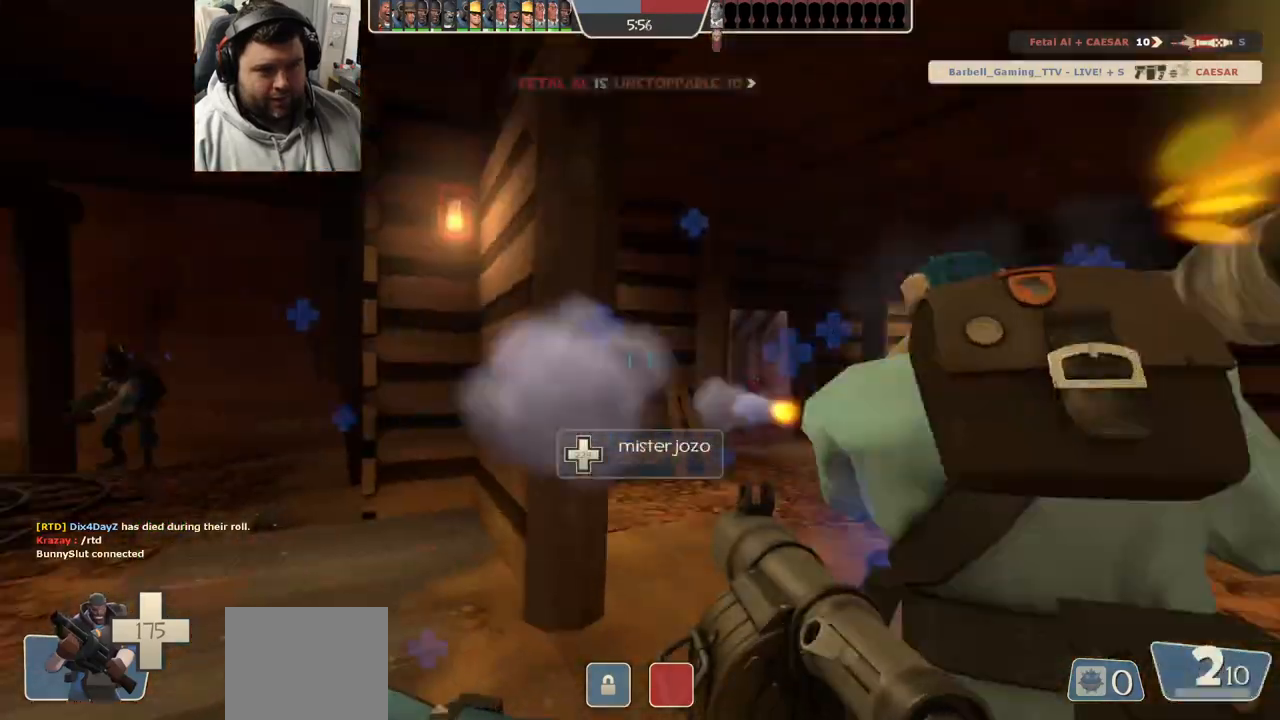
{"buttons": ["R2"], "left_stick": "up-right", "right_stick": "center", "events": [[33, "right_stick", "center"], [433, "R2", "down"]]}
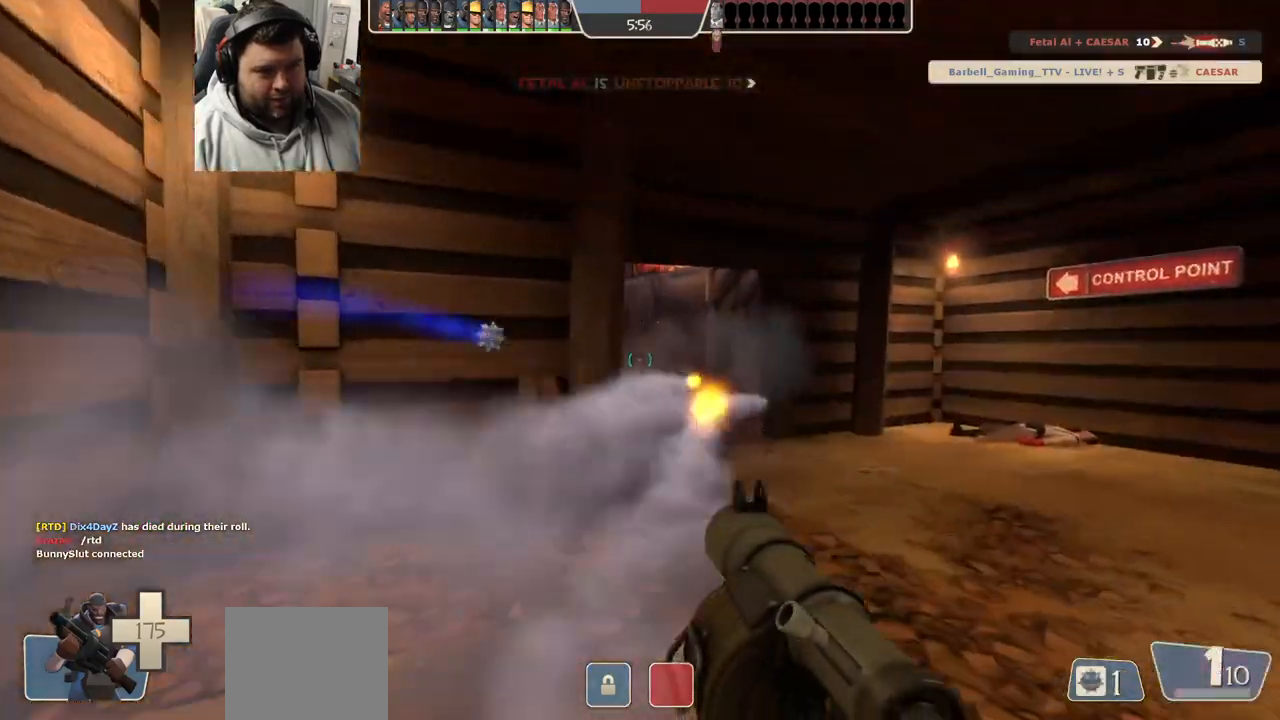
{"buttons": [], "left_stick": "up", "right_stick": "center", "events": [[33, "left_stick", "down-right"], [67, "R2", "up"], [117, "R2", "down"], [217, "R2", "up"], [350, "left_stick", "up-right"], [383, "R2", "down"], [417, "left_stick", "up"], [483, "R2", "up"]]}